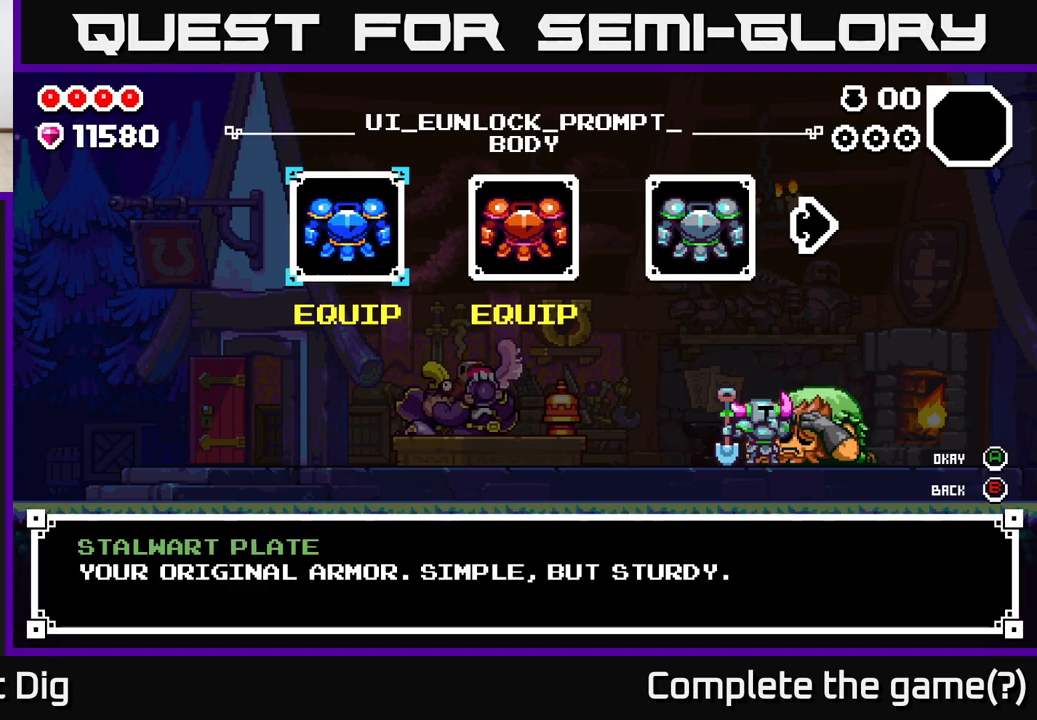
Gameplay with a controller (Xbox layout); each line is a JSON object with the inputs held at the frame after it. "events" lists button and stick changes between this image and that frame as [ms after this image, input, new state], when the widget could be followed in between.
{"buttons": [], "left_stick": "right", "right_stick": "center", "events": [[100, "left_stick", "center"], [233, "left_stick", "right"], [400, "left_stick", "center"], [483, "left_stick", "right"]]}
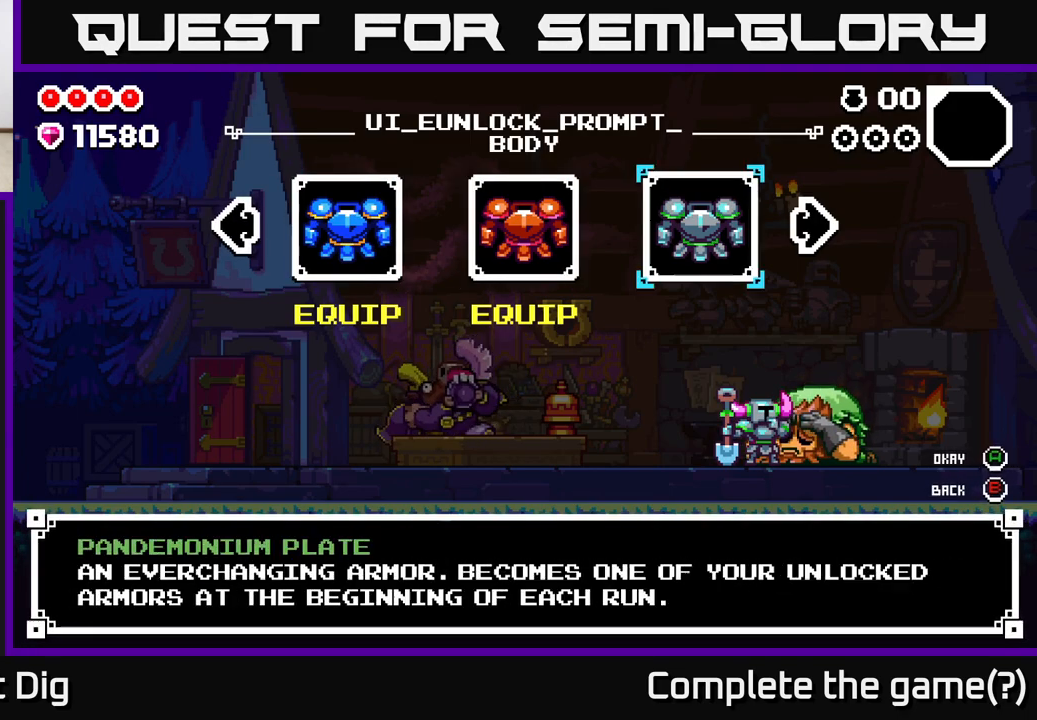
{"buttons": [], "left_stick": "center", "right_stick": "center", "events": [[150, "left_stick", "center"]]}
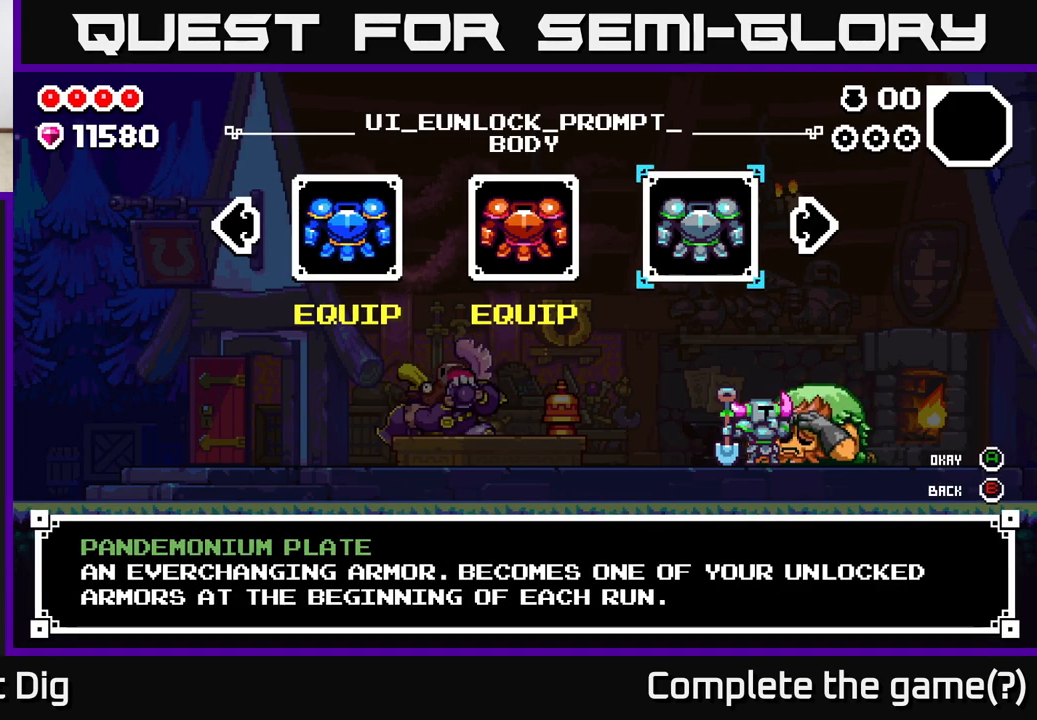
{"buttons": [], "left_stick": "right", "right_stick": "center", "events": [[367, "left_stick", "right"]]}
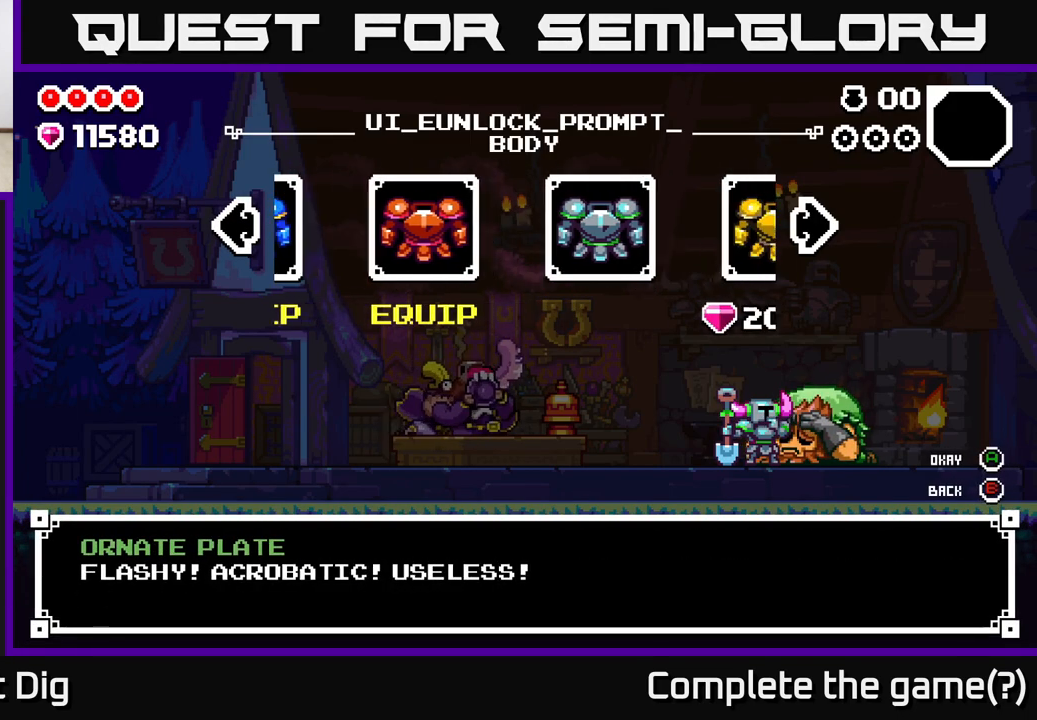
{"buttons": [], "left_stick": "center", "right_stick": "center", "events": [[67, "left_stick", "center"], [233, "left_stick", "right"], [383, "left_stick", "center"]]}
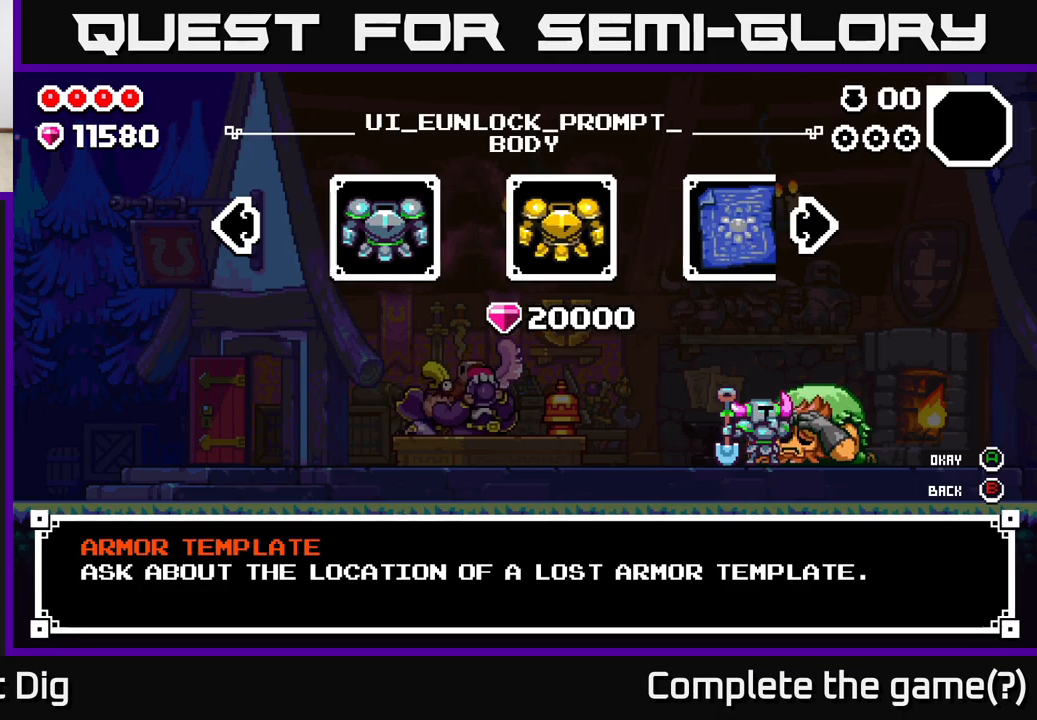
{"buttons": [], "left_stick": "center", "right_stick": "center", "events": [[50, "left_stick", "right"], [217, "left_stick", "center"]]}
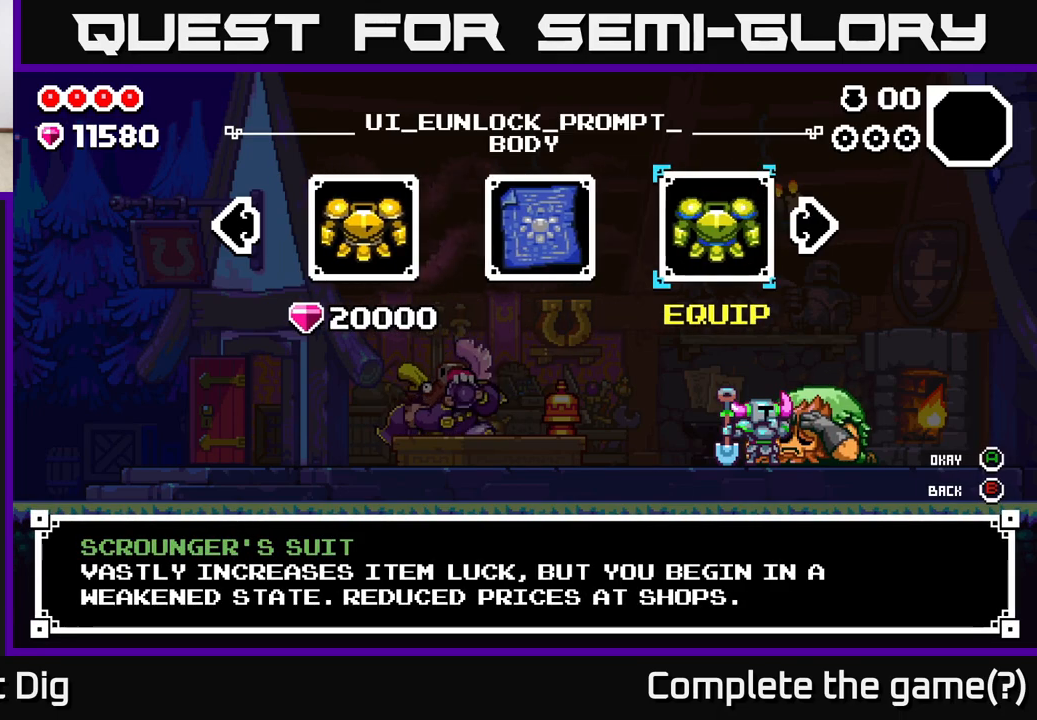
{"buttons": [], "left_stick": "right", "right_stick": "center", "events": [[317, "left_stick", "right"]]}
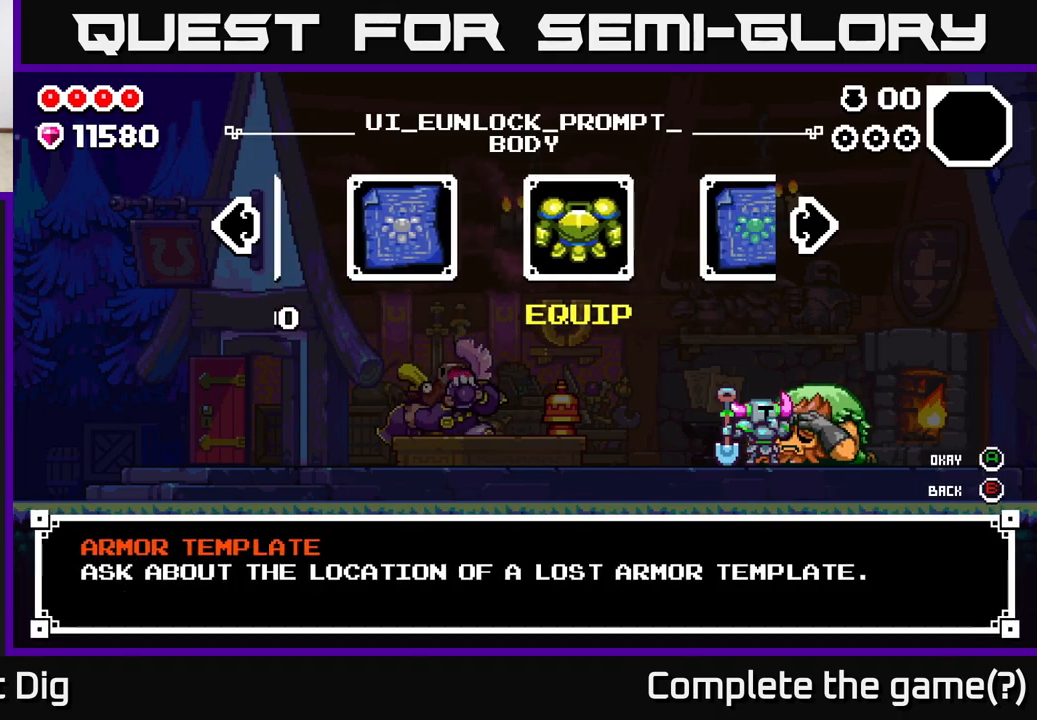
{"buttons": [], "left_stick": "right", "right_stick": "center", "events": [[50, "left_stick", "center"], [250, "left_stick", "right"], [417, "left_stick", "center"], [483, "left_stick", "right"]]}
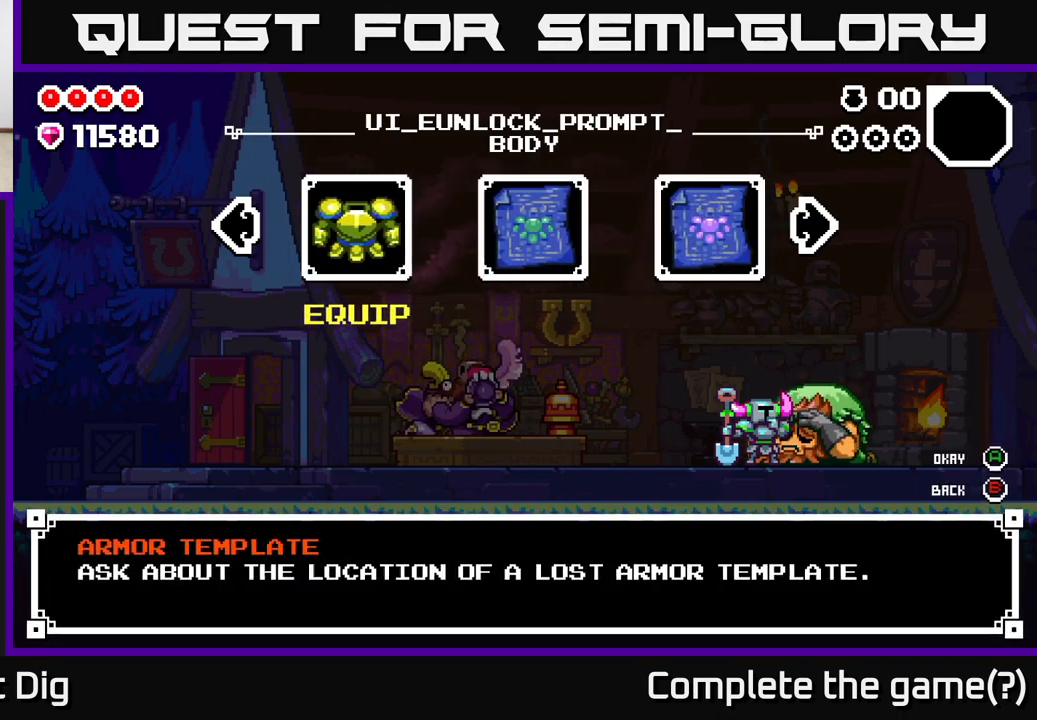
{"buttons": [], "left_stick": "right", "right_stick": "center", "events": [[133, "left_stick", "center"], [217, "left_stick", "right"], [350, "left_stick", "center"], [433, "left_stick", "right"]]}
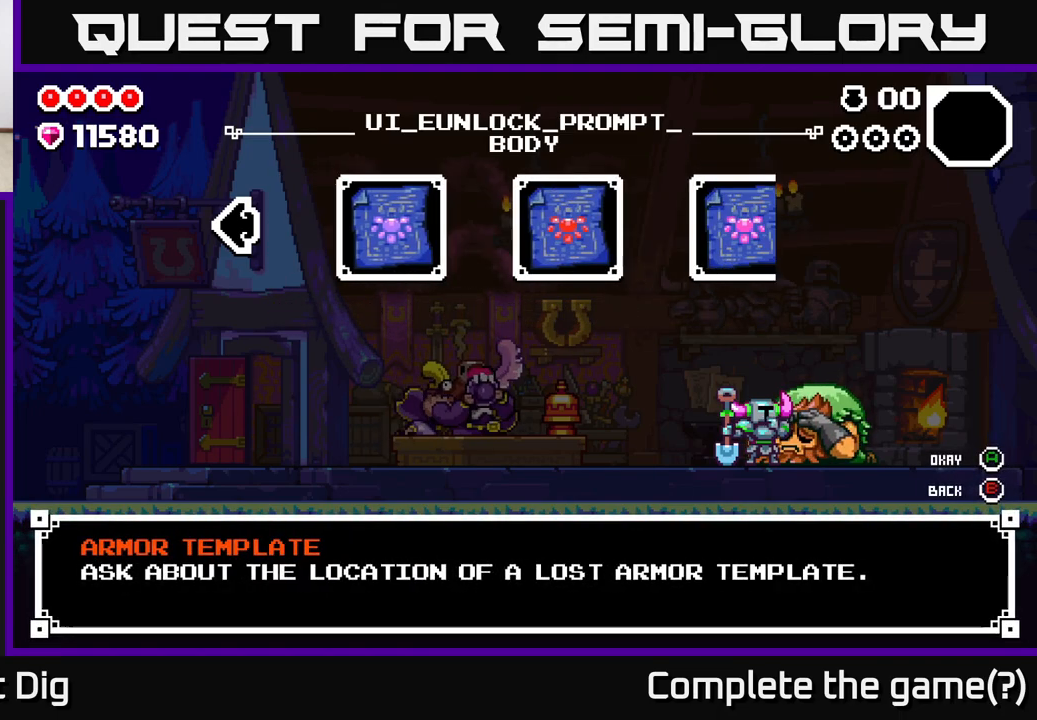
{"buttons": [], "left_stick": "center", "right_stick": "center", "events": [[67, "left_stick", "center"], [133, "left_stick", "right"], [300, "left_stick", "center"]]}
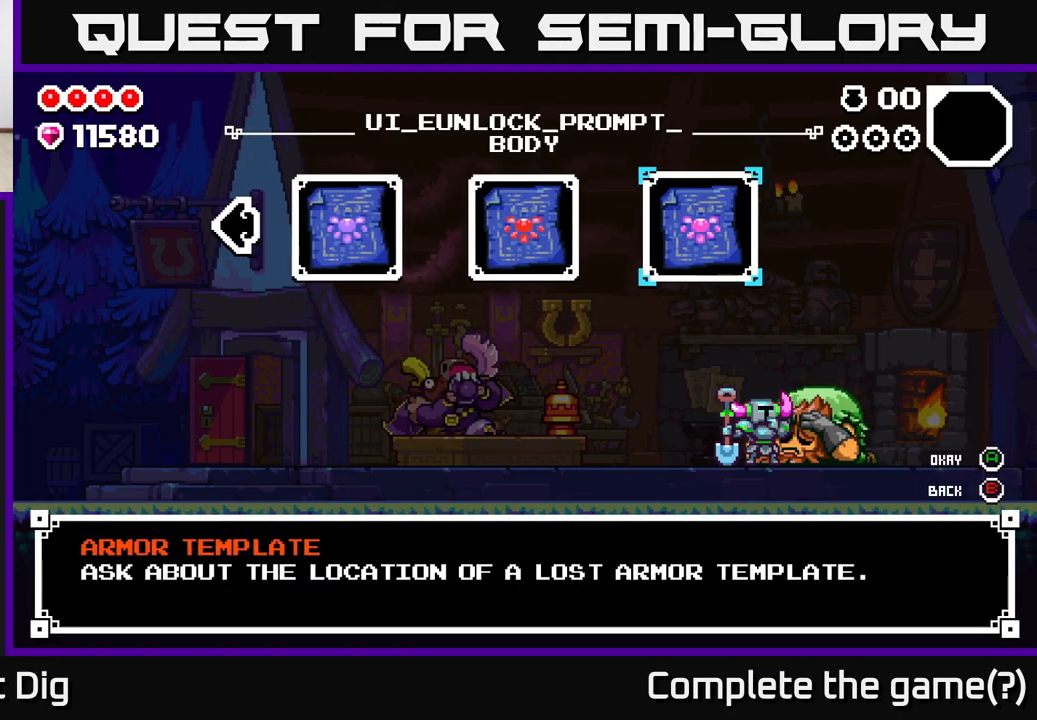
{"buttons": [], "left_stick": "left", "right_stick": "center", "events": [[117, "left_stick", "left"], [267, "left_stick", "center"], [367, "left_stick", "left"]]}
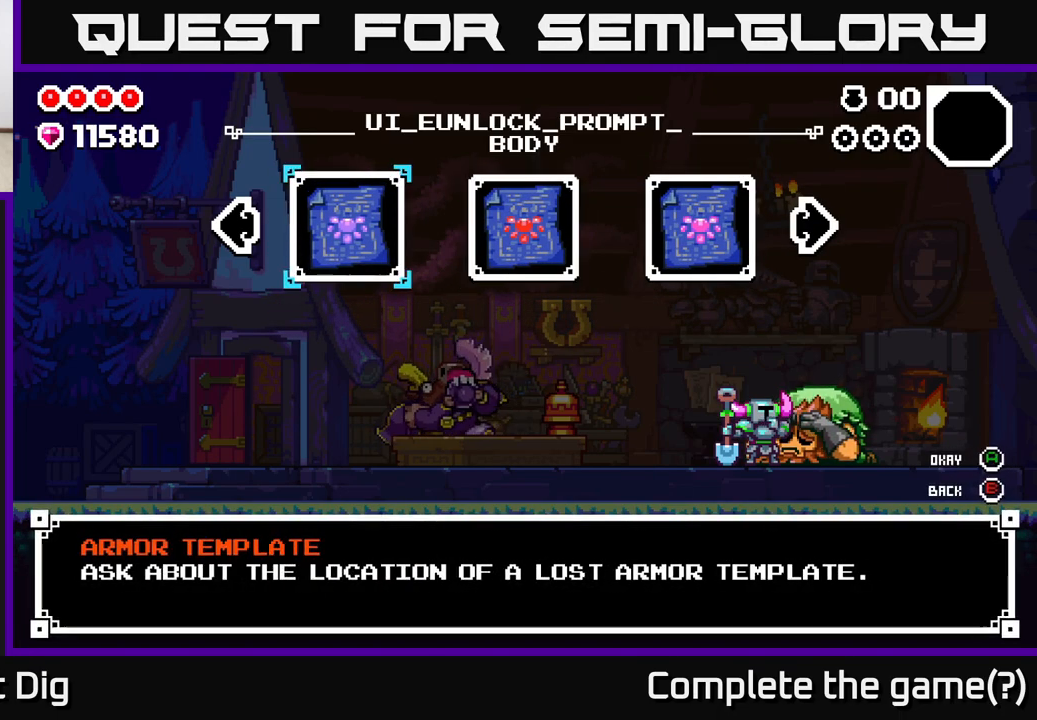
{"buttons": [], "left_stick": "left", "right_stick": "center", "events": [[17, "left_stick", "center"], [50, "B", "down"], [150, "B", "up"], [467, "left_stick", "left"]]}
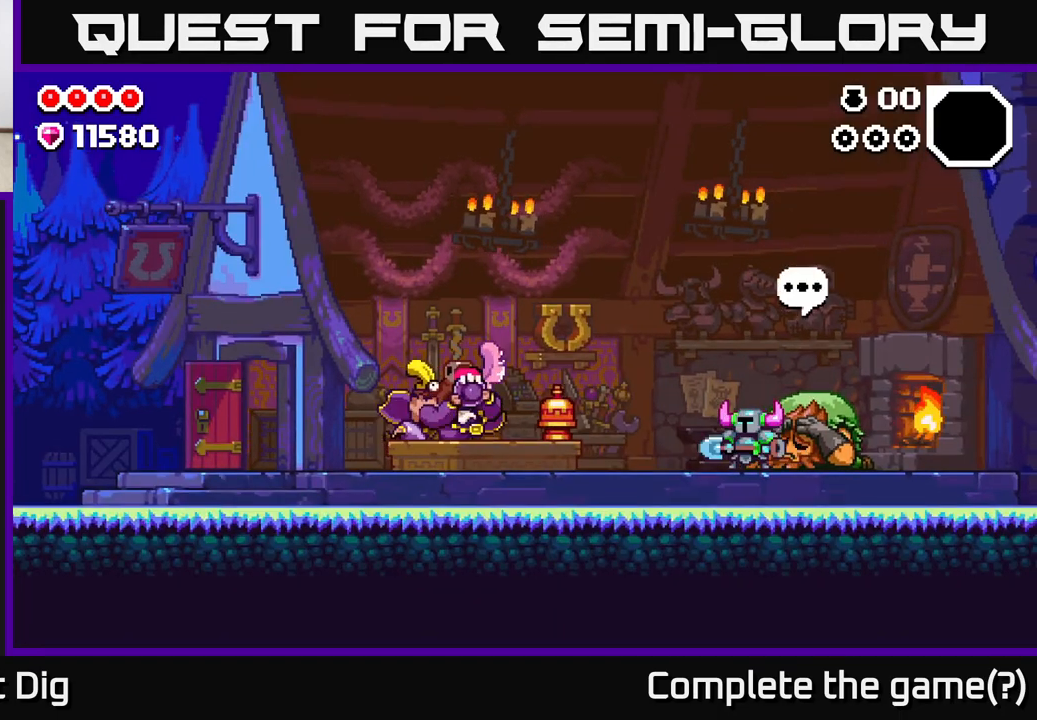
{"buttons": [], "left_stick": "center", "right_stick": "center", "events": [[450, "left_stick", "center"]]}
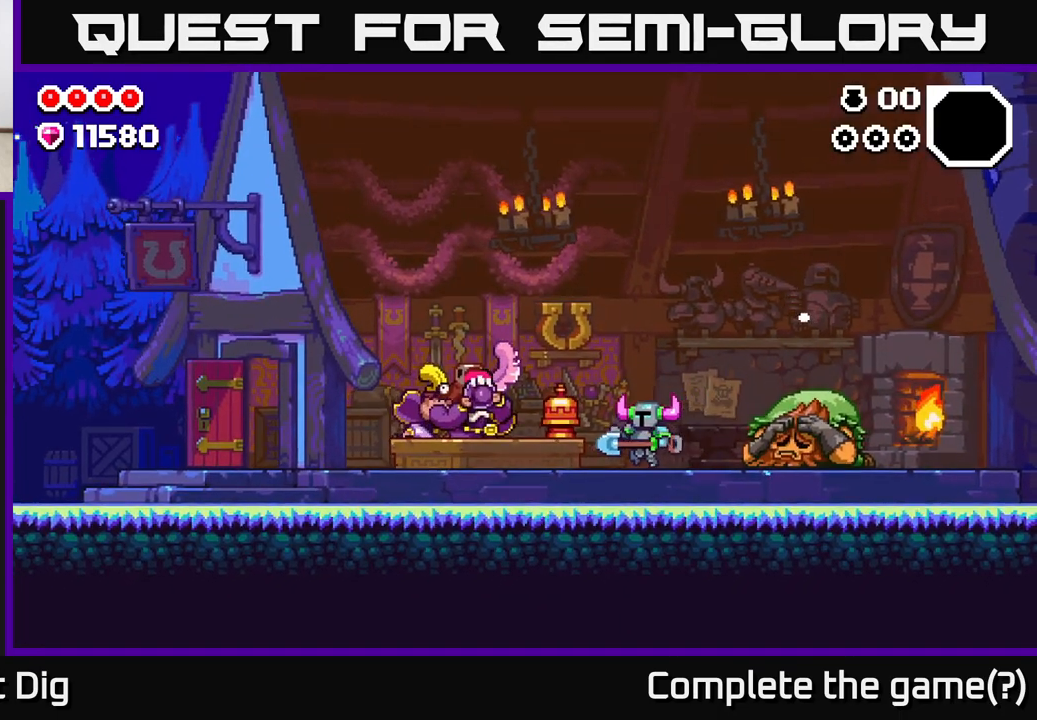
{"buttons": [], "left_stick": "center", "right_stick": "center", "events": [[33, "left_stick", "right"], [167, "left_stick", "center"]]}
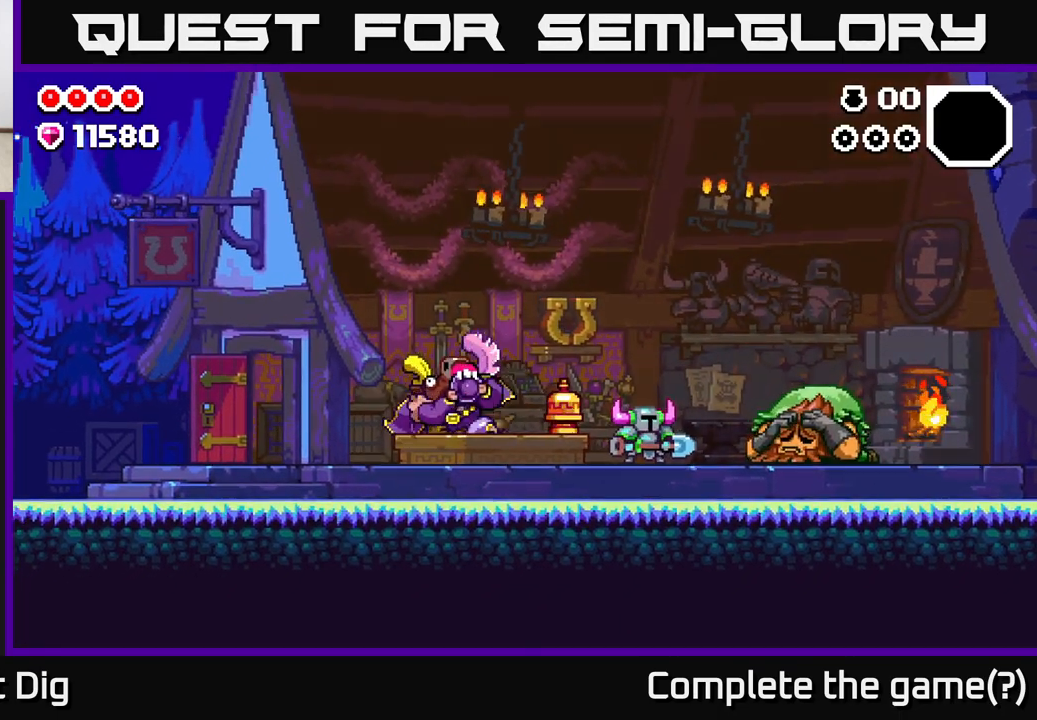
{"buttons": [], "left_stick": "right", "right_stick": "center", "events": [[50, "left_stick", "left"], [317, "left_stick", "right"]]}
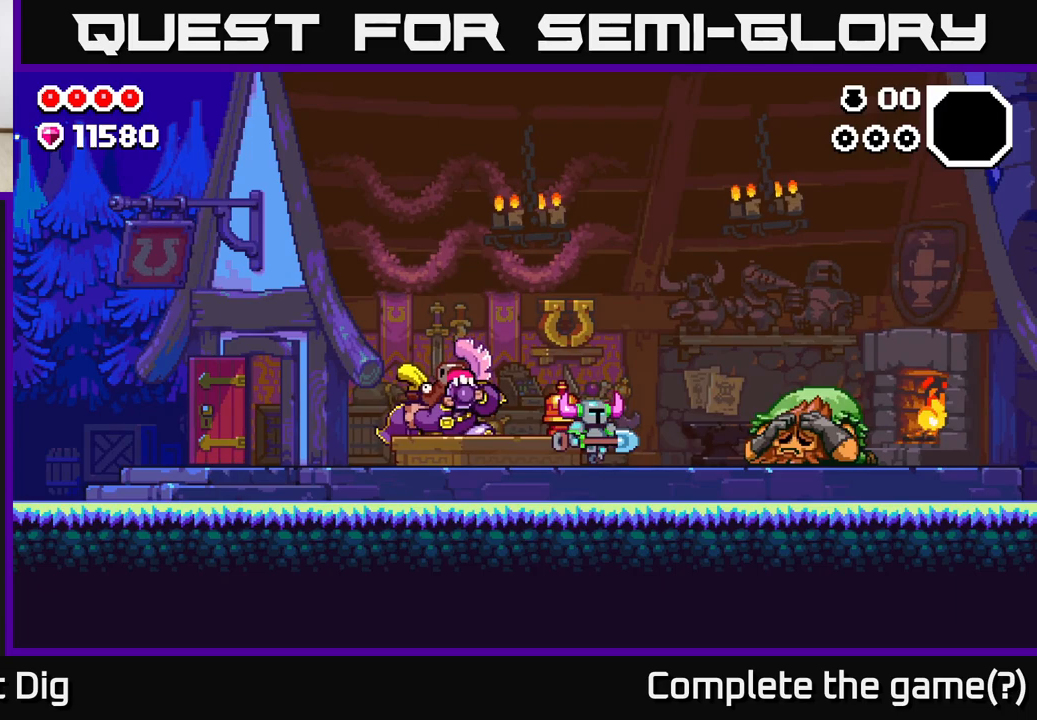
{"buttons": [], "left_stick": "center", "right_stick": "center", "events": [[283, "left_stick", "left"], [433, "left_stick", "center"]]}
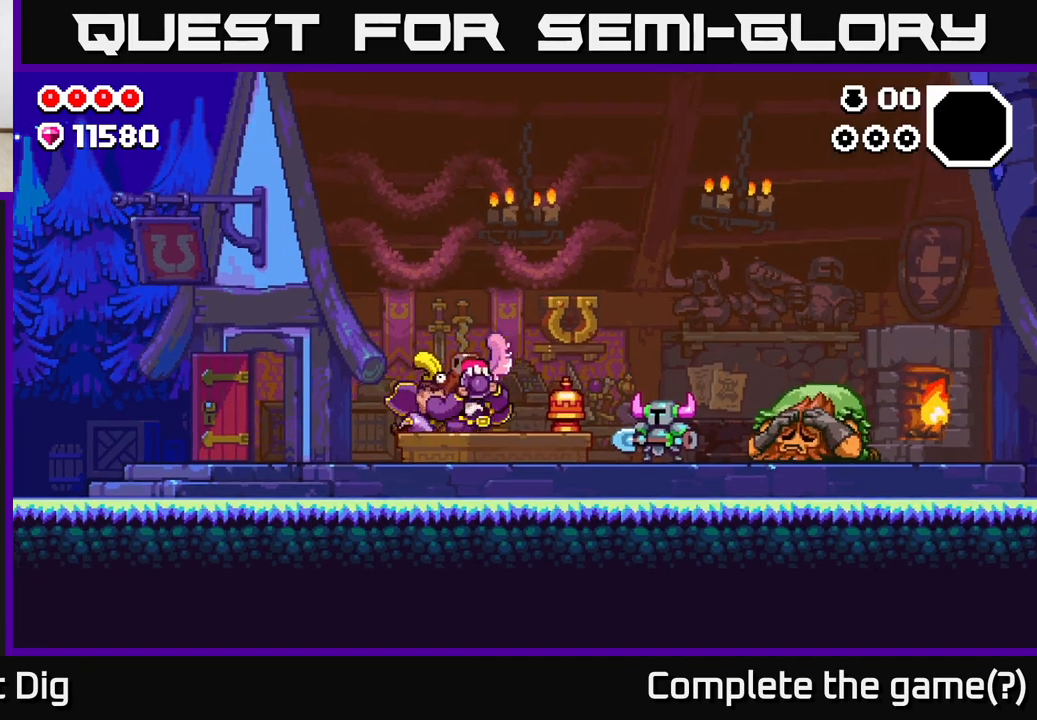
{"buttons": [], "left_stick": "down", "right_stick": "center", "events": [[150, "left_stick", "down"]]}
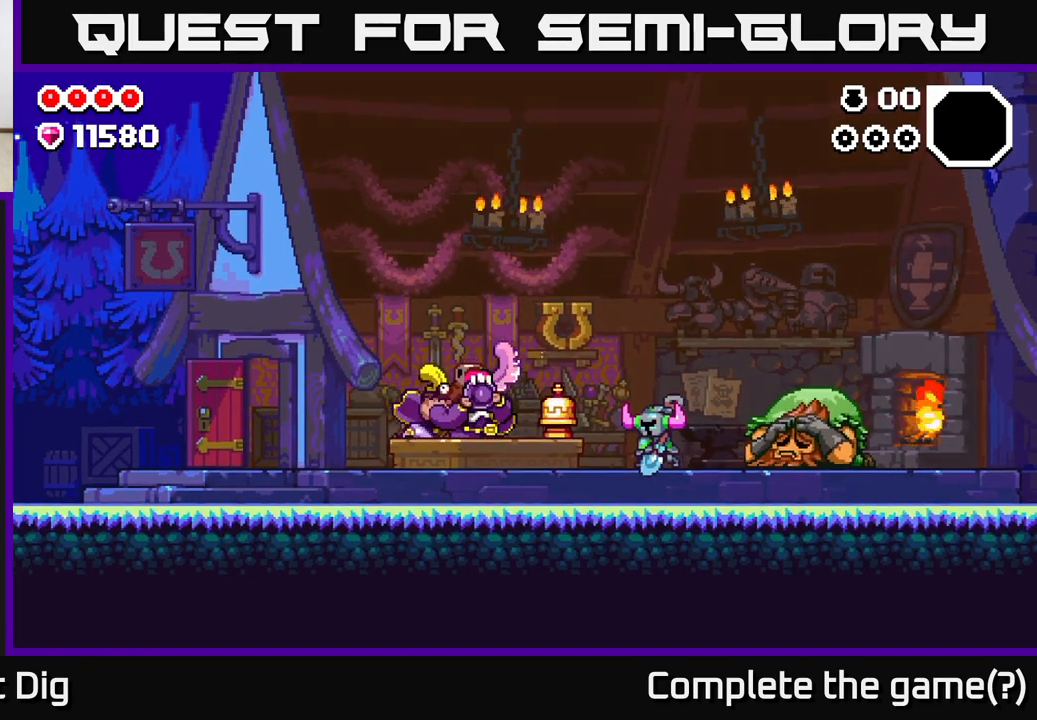
{"buttons": [], "left_stick": "up", "right_stick": "center", "events": [[250, "left_stick", "center"], [383, "left_stick", "up"]]}
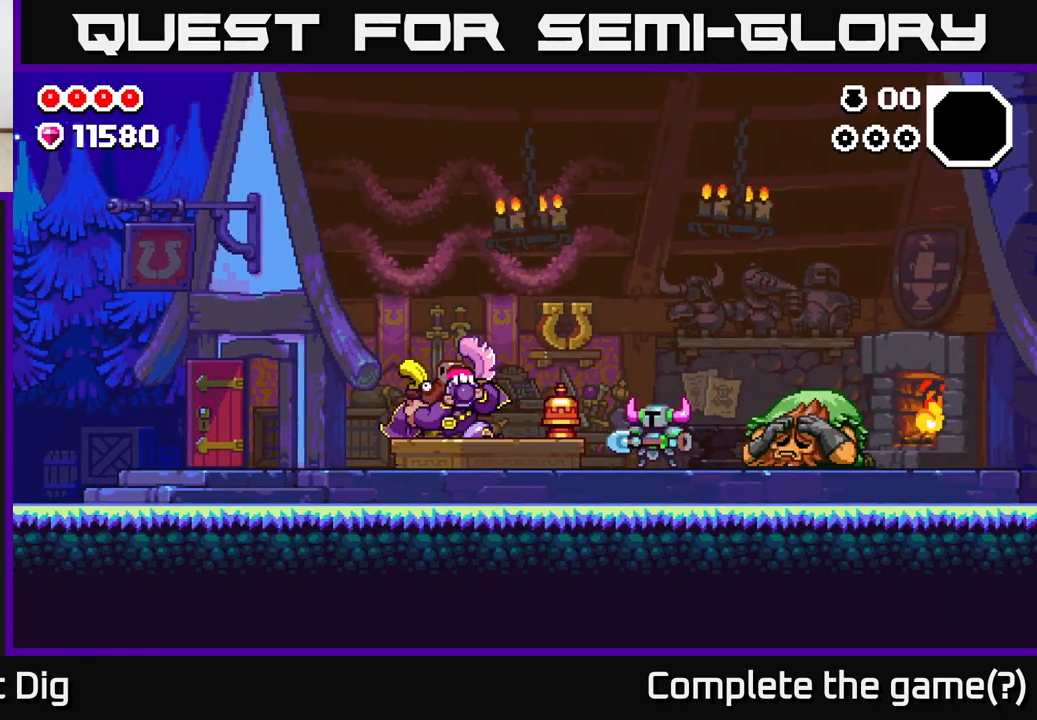
{"buttons": [], "left_stick": "center", "right_stick": "center", "events": [[367, "left_stick", "center"]]}
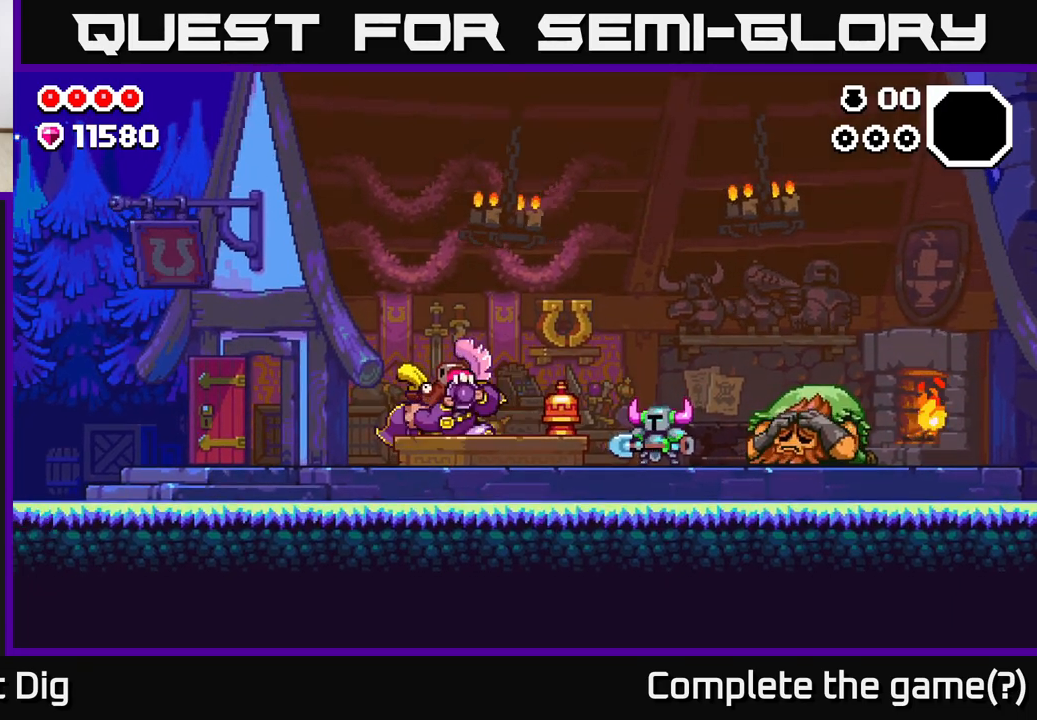
{"buttons": [], "left_stick": "center", "right_stick": "center", "events": []}
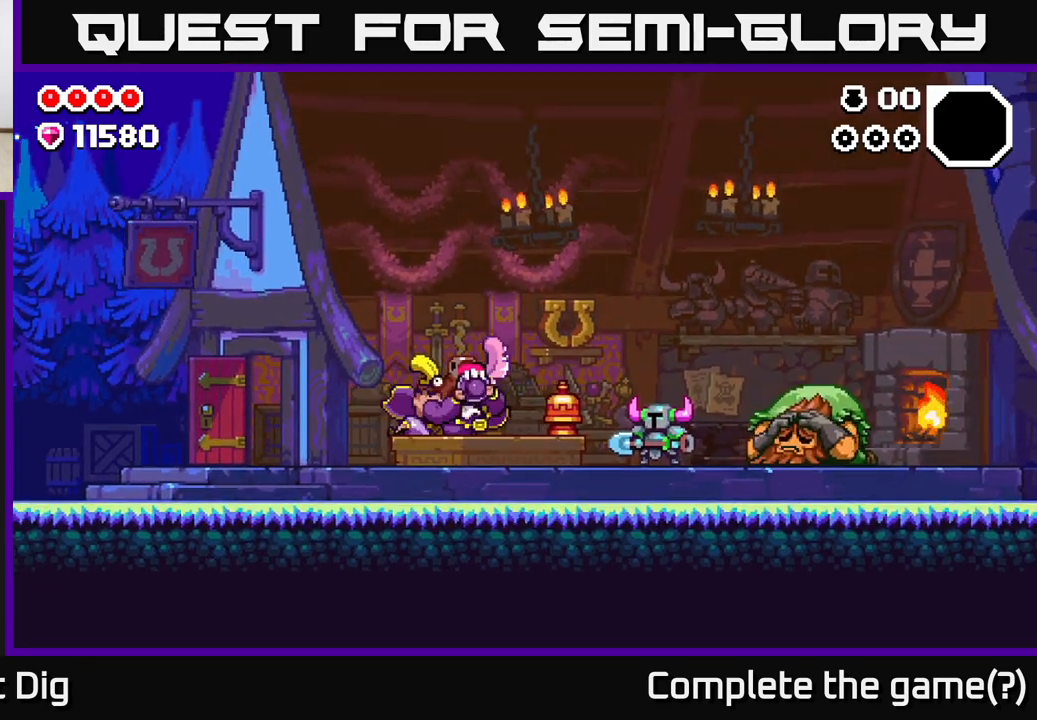
{"buttons": [], "left_stick": "left", "right_stick": "center", "events": [[50, "left_stick", "left"]]}
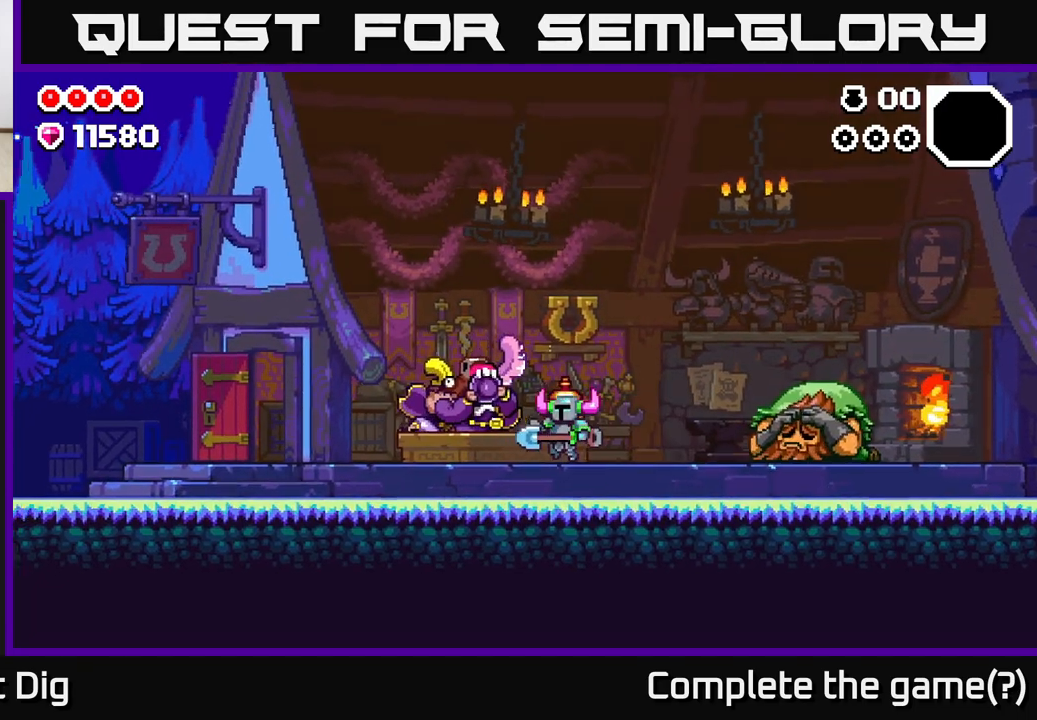
{"buttons": [], "left_stick": "right", "right_stick": "center", "events": [[133, "left_stick", "right"]]}
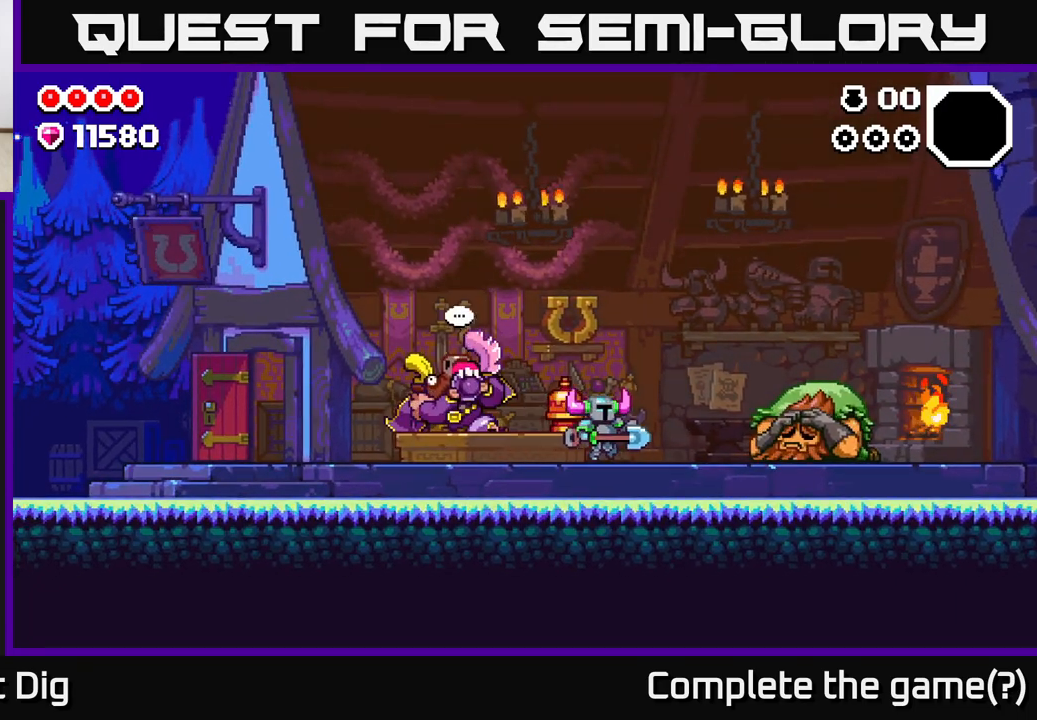
{"buttons": [], "left_stick": "left", "right_stick": "center", "events": [[233, "left_stick", "left"]]}
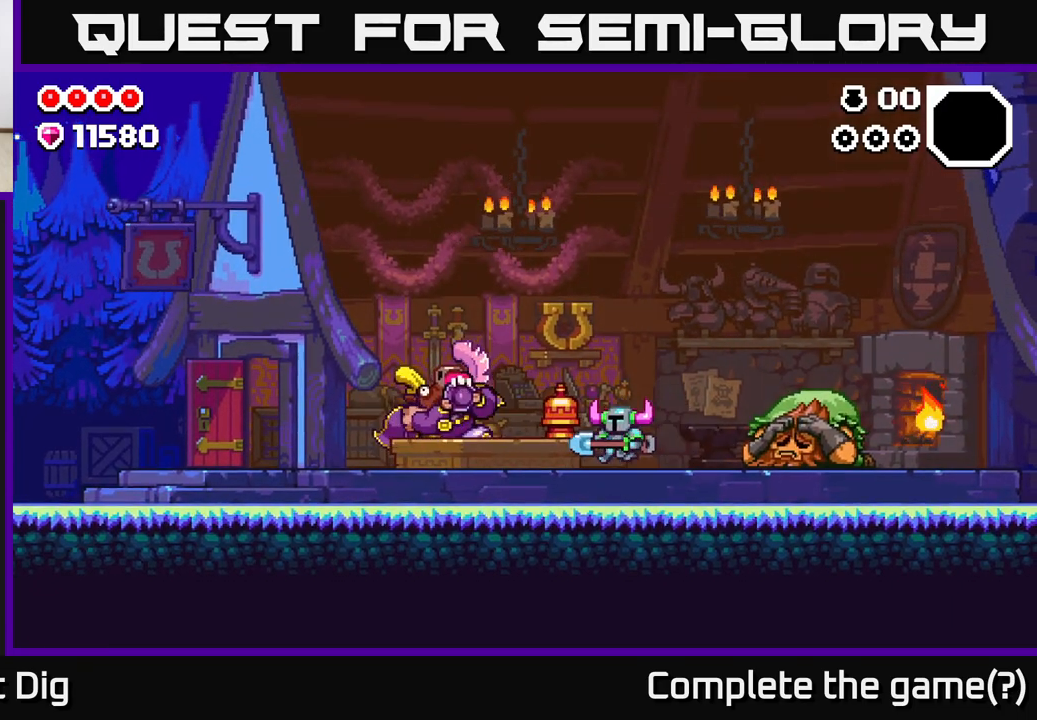
{"buttons": ["X"], "left_stick": "center", "right_stick": "center", "events": [[400, "left_stick", "center"], [467, "X", "down"]]}
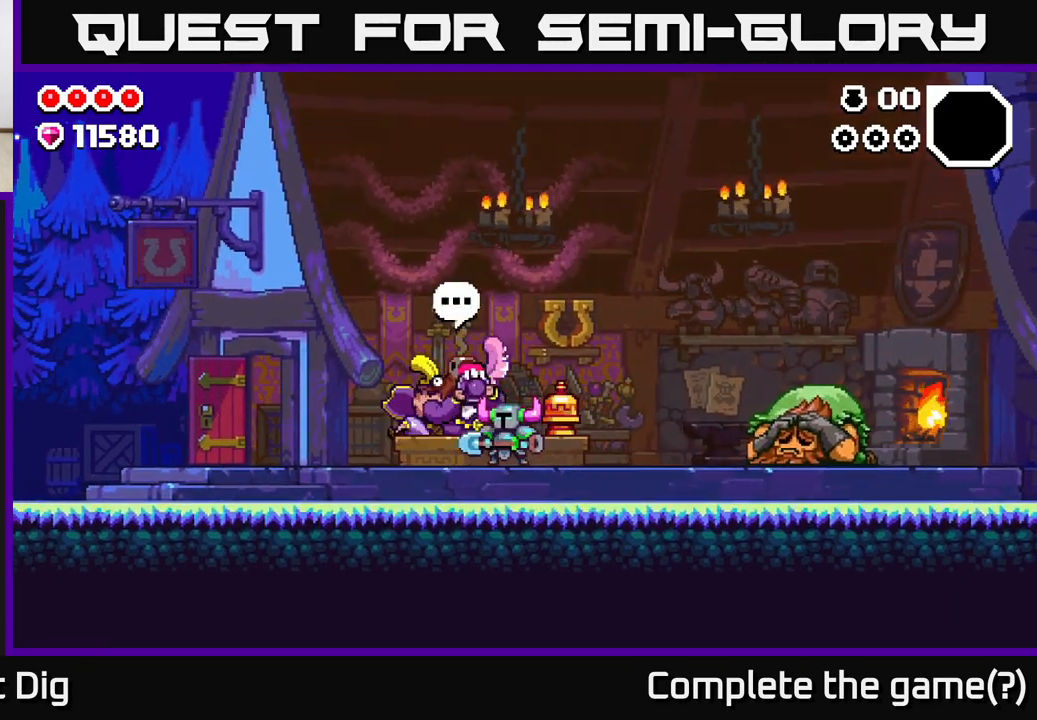
{"buttons": [], "left_stick": "center", "right_stick": "center", "events": [[100, "X", "up"]]}
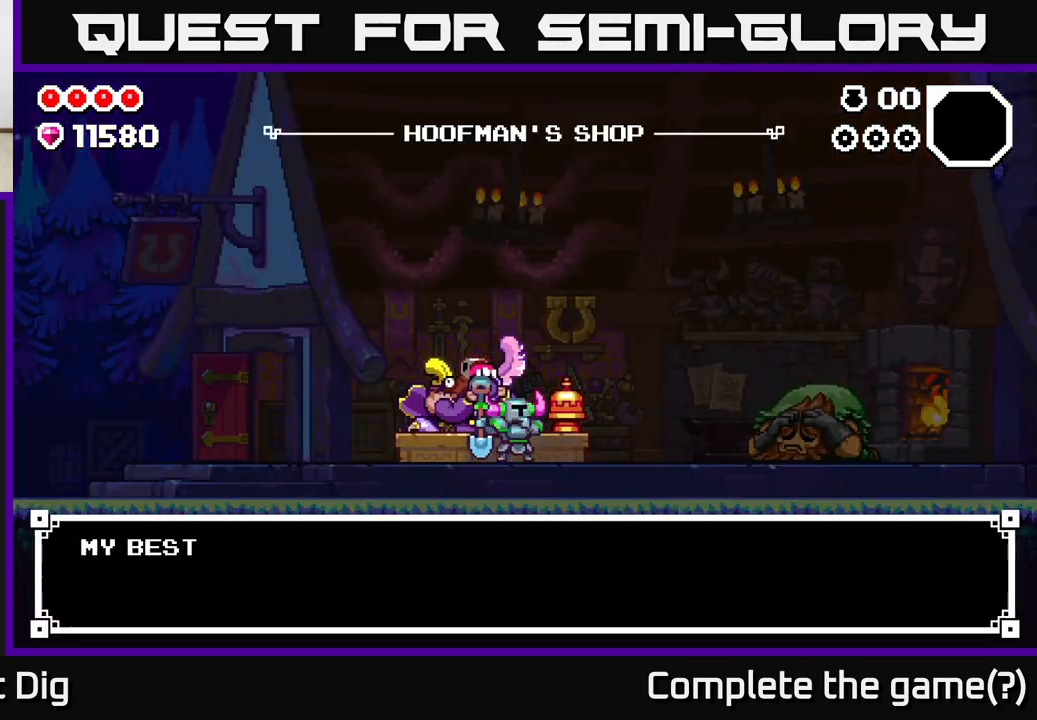
{"buttons": [], "left_stick": "center", "right_stick": "center", "events": [[183, "A", "down"], [383, "A", "up"]]}
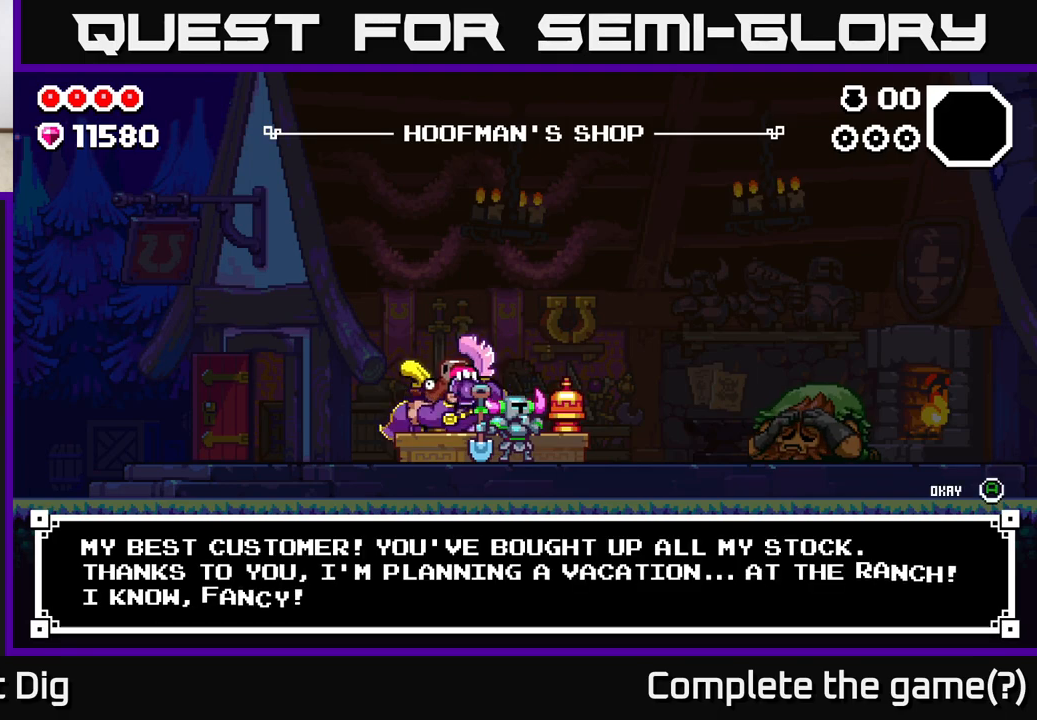
{"buttons": [], "left_stick": "center", "right_stick": "center", "events": [[100, "A", "down"], [250, "A", "up"]]}
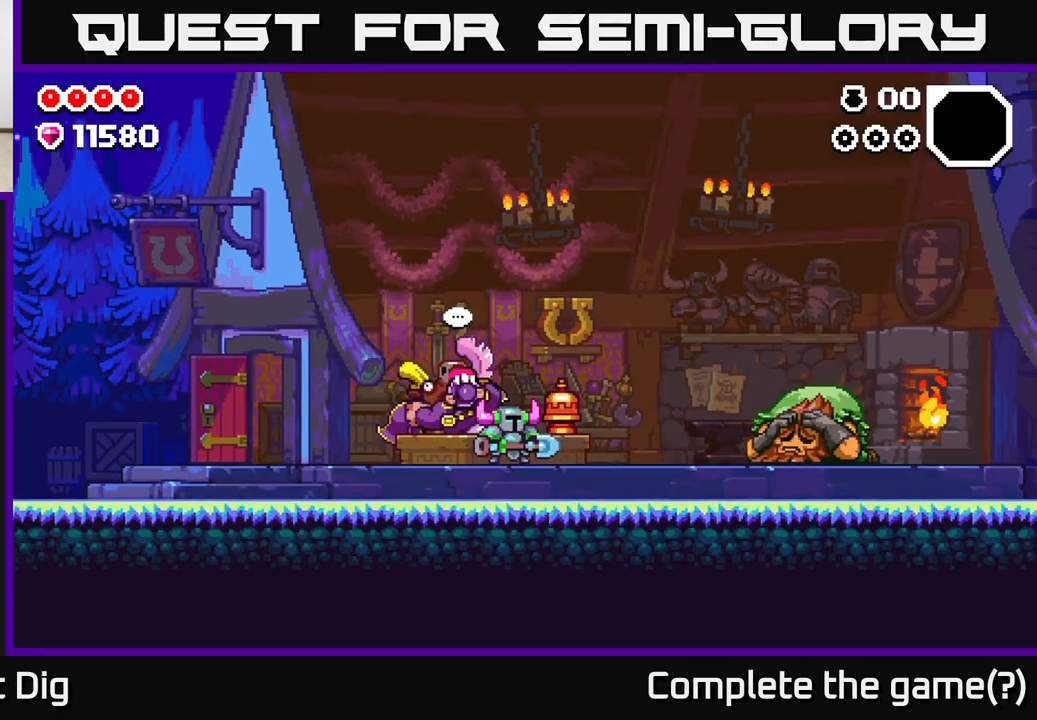
{"buttons": [], "left_stick": "right", "right_stick": "center", "events": [[17, "left_stick", "right"]]}
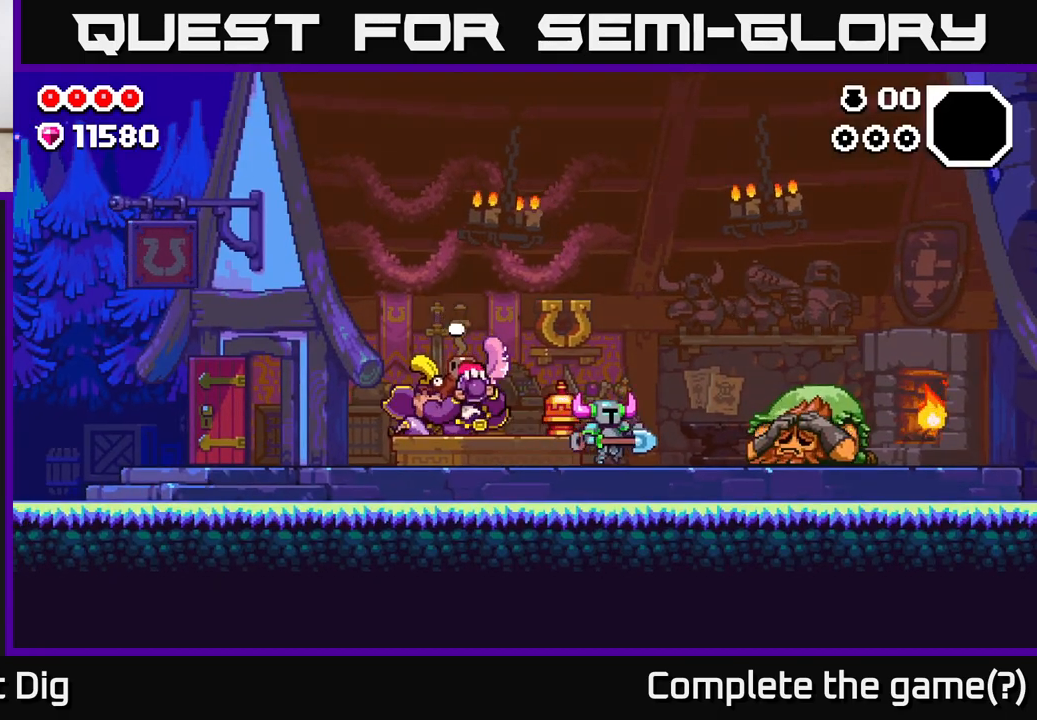
{"buttons": [], "left_stick": "right", "right_stick": "center", "events": []}